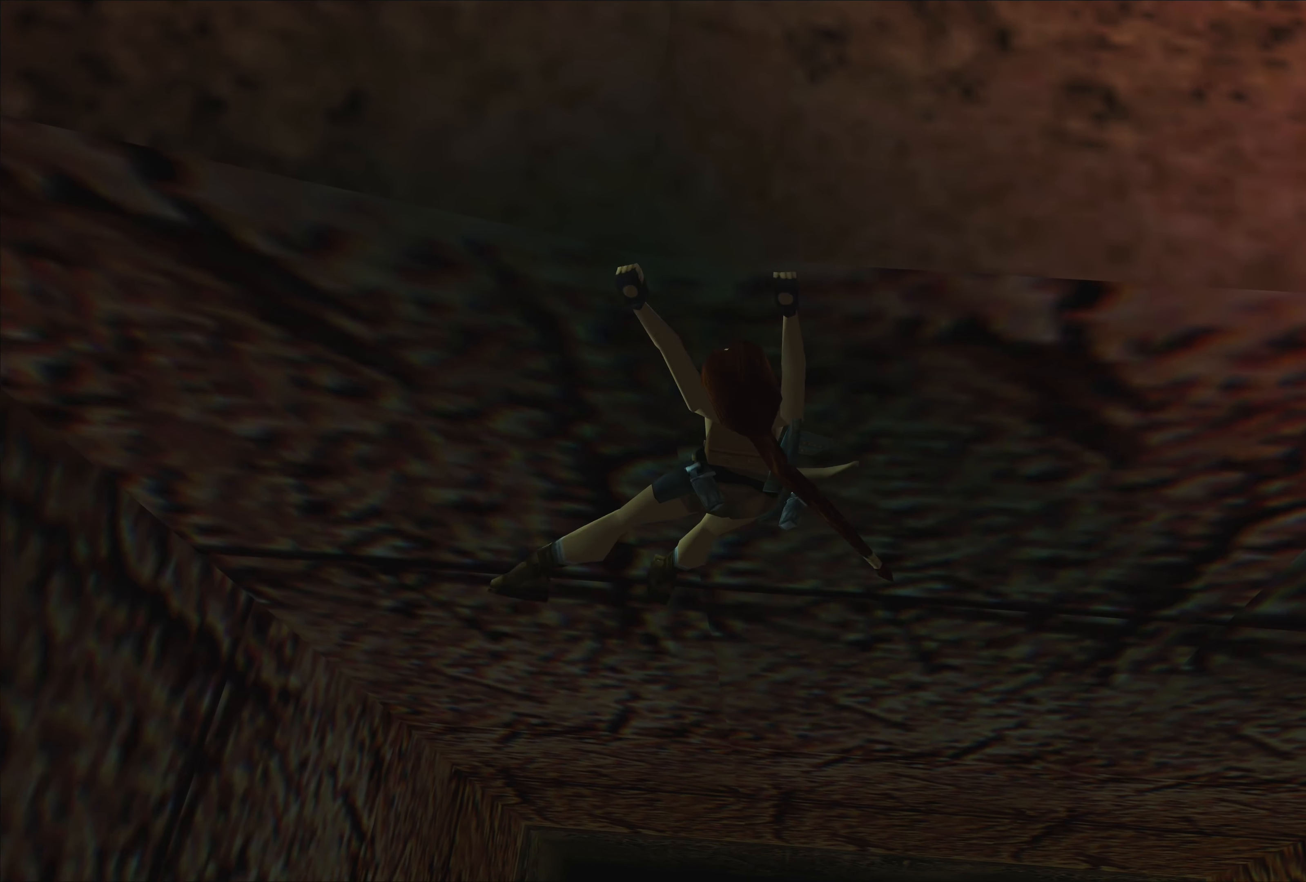
Gameplay with a controller (PlayStation layout); each line is a JSON object with the inputs held at the frame after it. "events" lists button and stick changes between this image and that frame as [ms after this image, input, new state], when the widget could be followed in between. Not read: L2 L3 R3 right_stick.
{"buttons": ["CROSS", "DPAD_DOWN"], "left_stick": "center", "events": []}
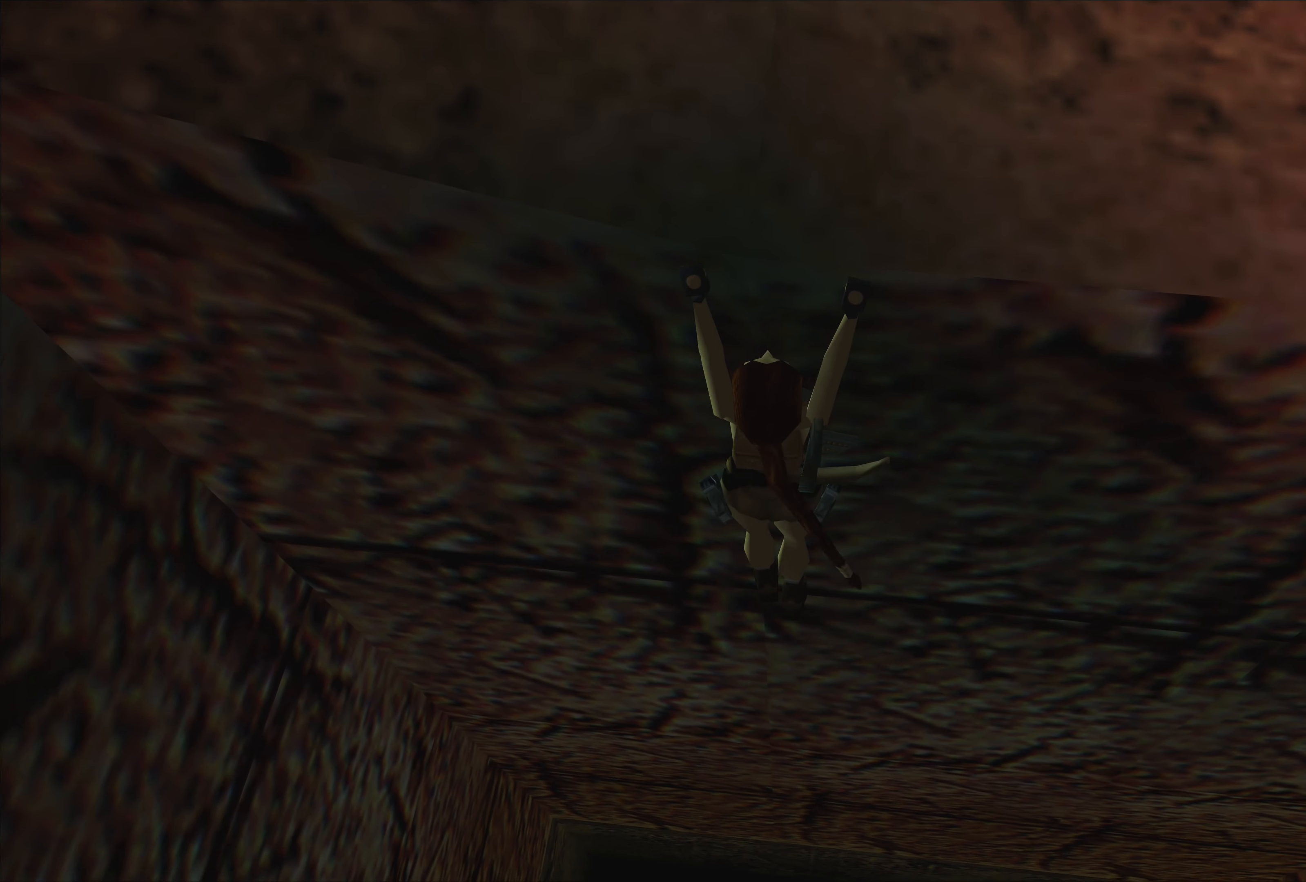
{"buttons": ["CROSS"], "left_stick": "center", "events": [[500, "DPAD_DOWN", "up"]]}
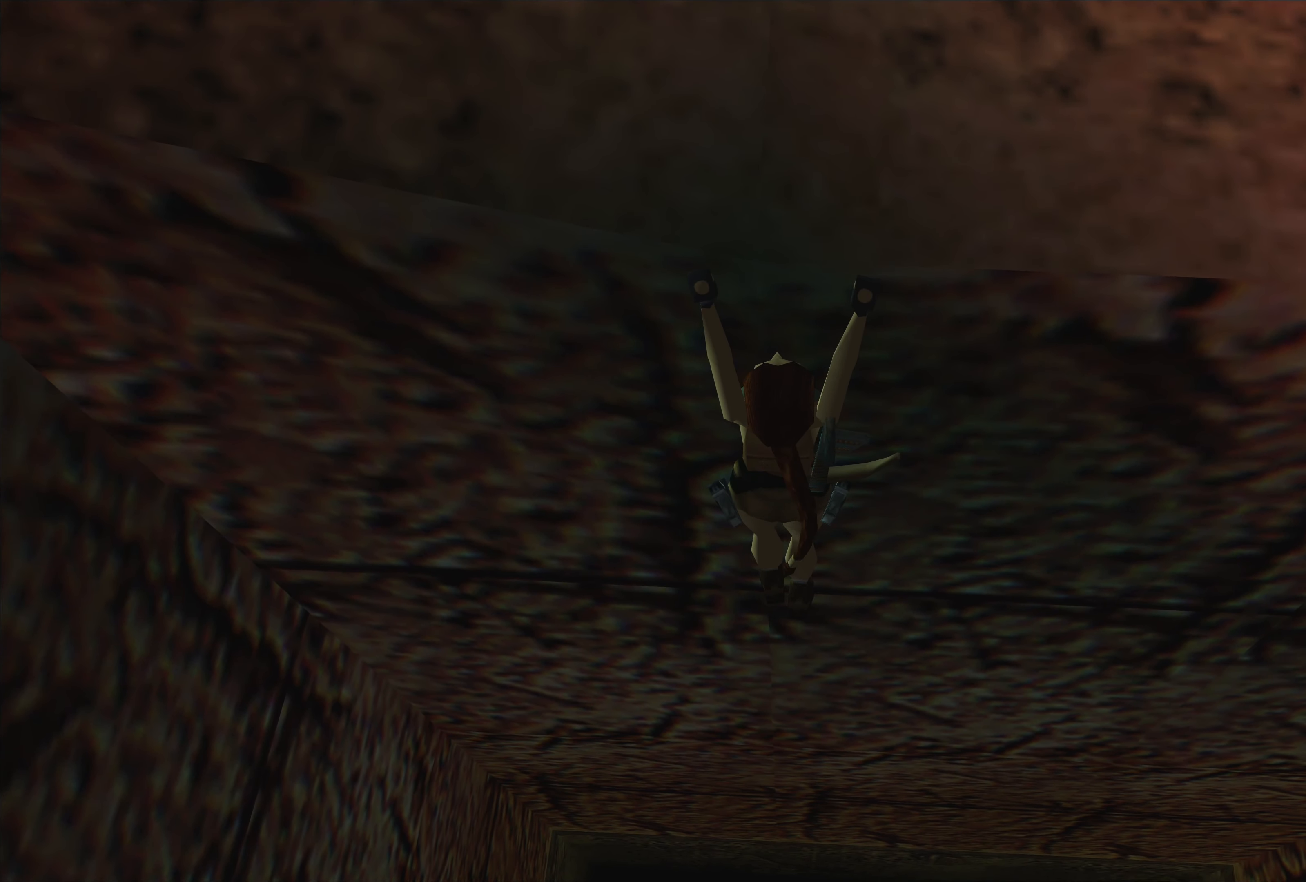
{"buttons": ["CROSS"], "left_stick": "right", "events": [[150, "left_stick", "right"]]}
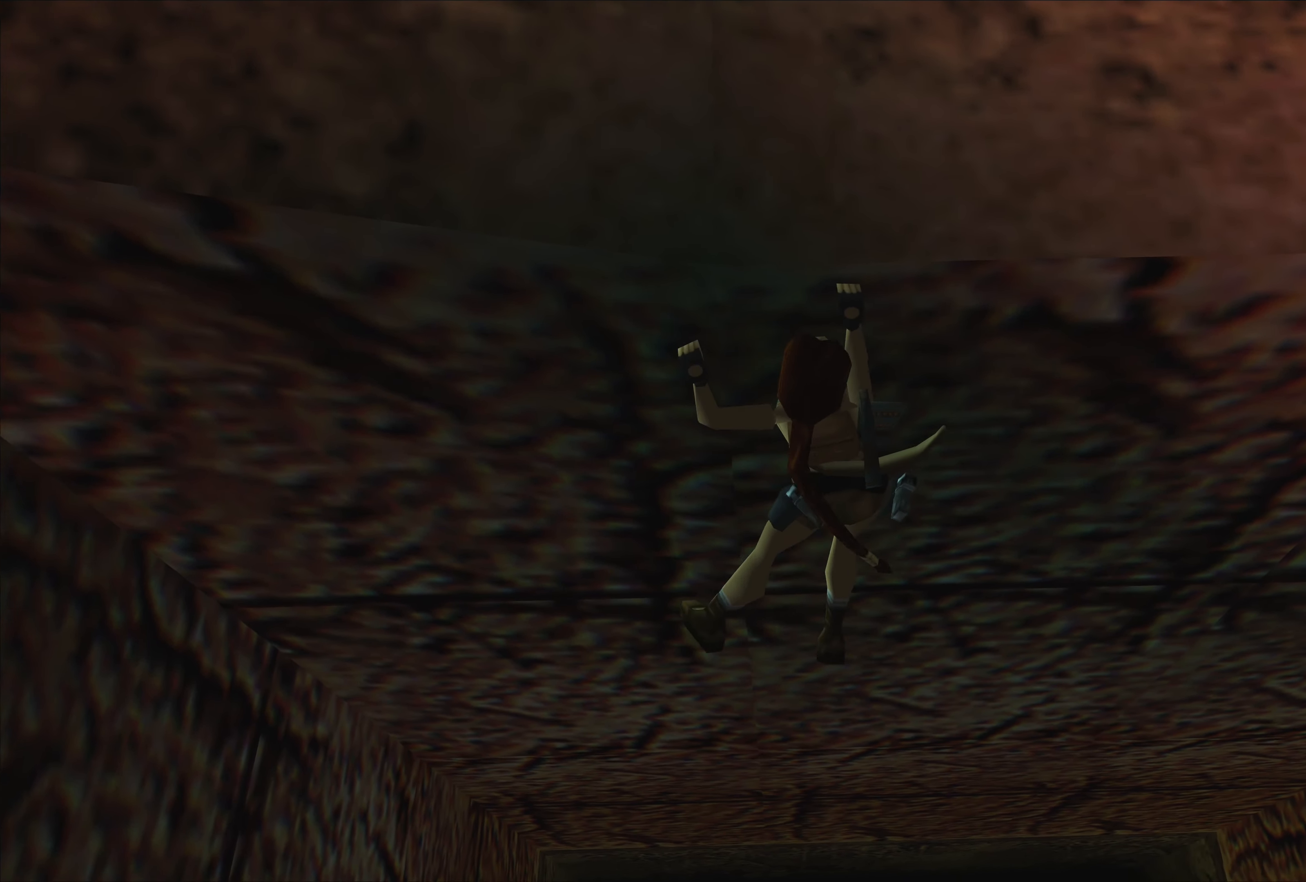
{"buttons": ["CROSS"], "left_stick": "center", "events": [[416, "left_stick", "center"]]}
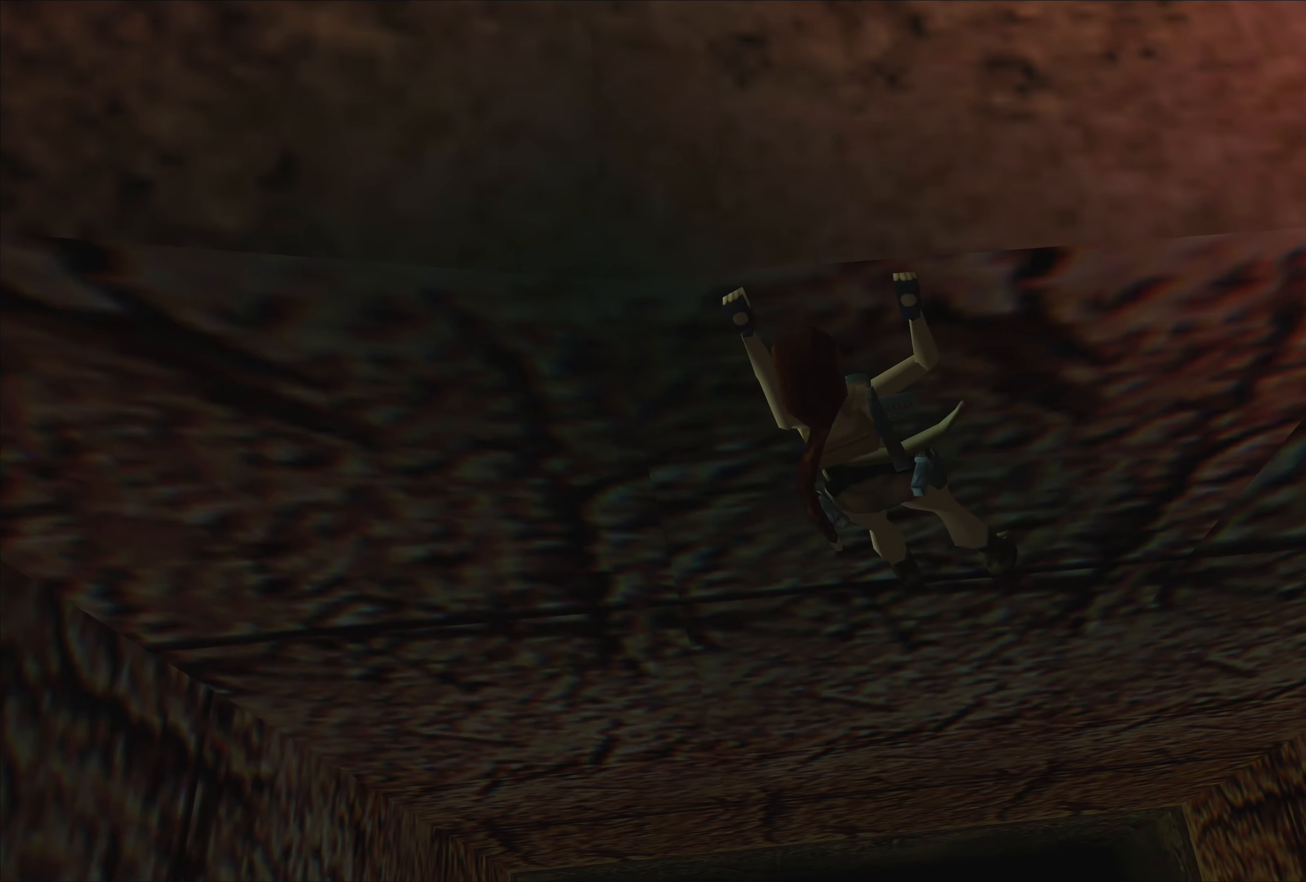
{"buttons": ["CROSS"], "left_stick": "center", "events": [[83, "DPAD_DOWN", "down"], [350, "DPAD_DOWN", "up"]]}
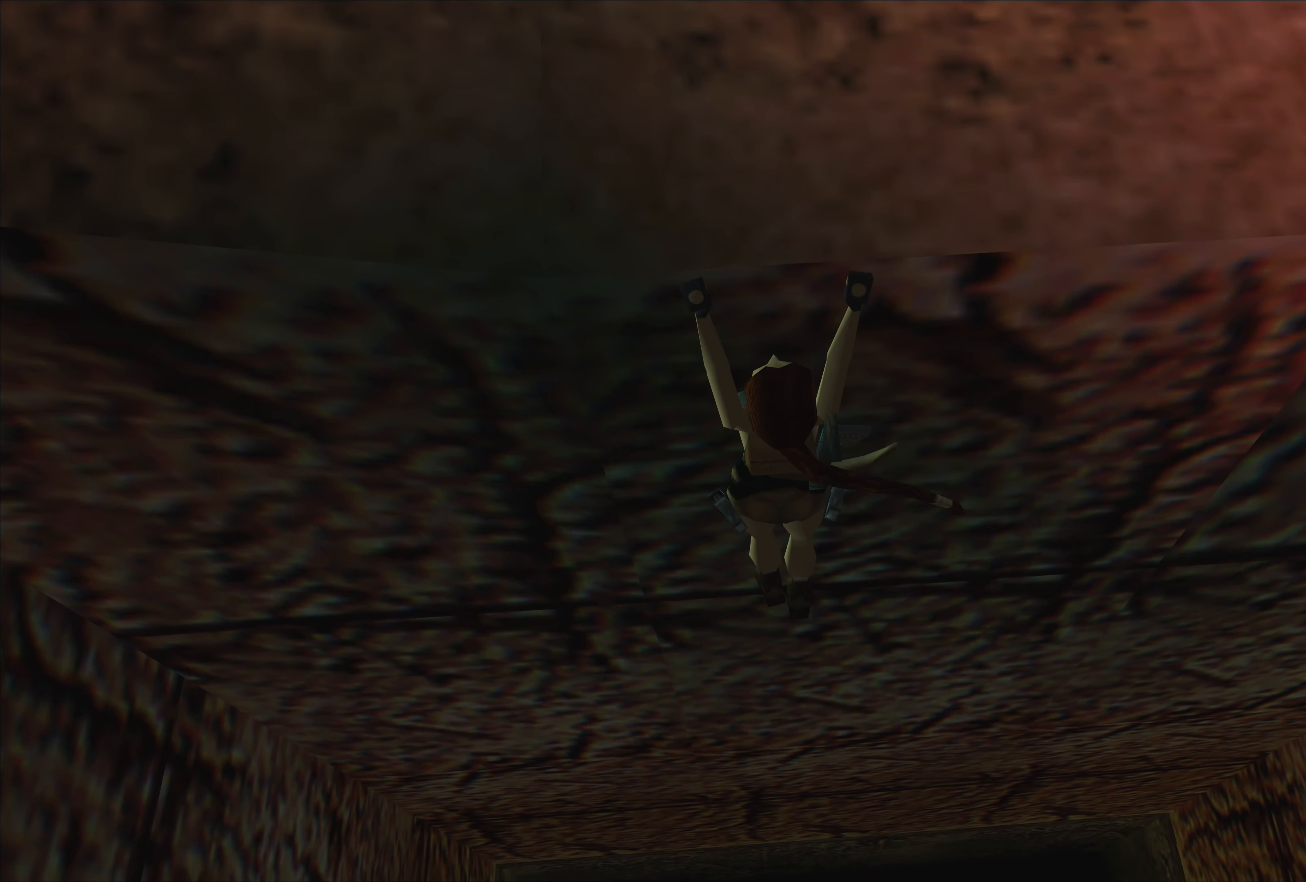
{"buttons": ["CROSS"], "left_stick": "center", "events": [[50, "left_stick", "up"], [233, "left_stick", "center"]]}
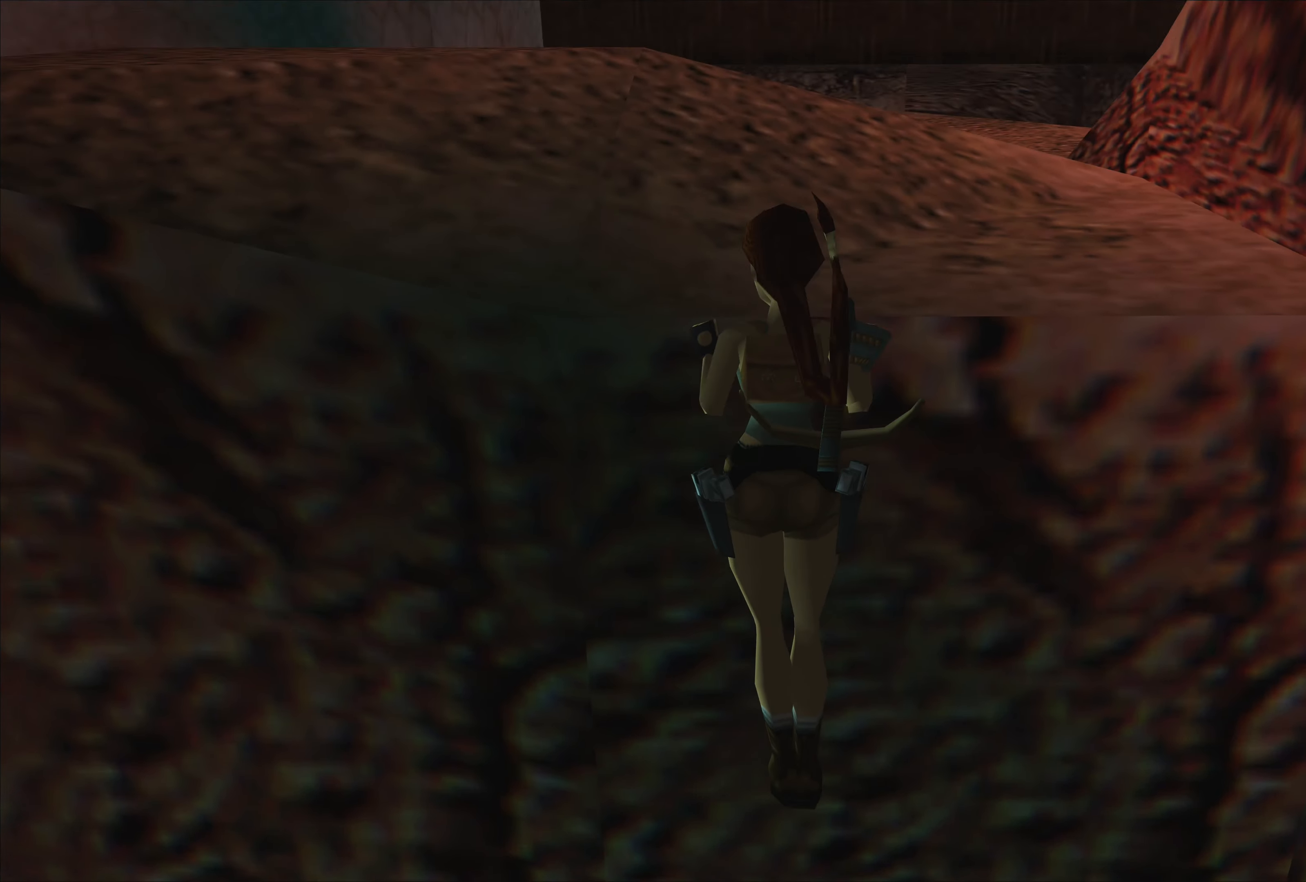
{"buttons": ["CROSS"], "left_stick": "center", "events": []}
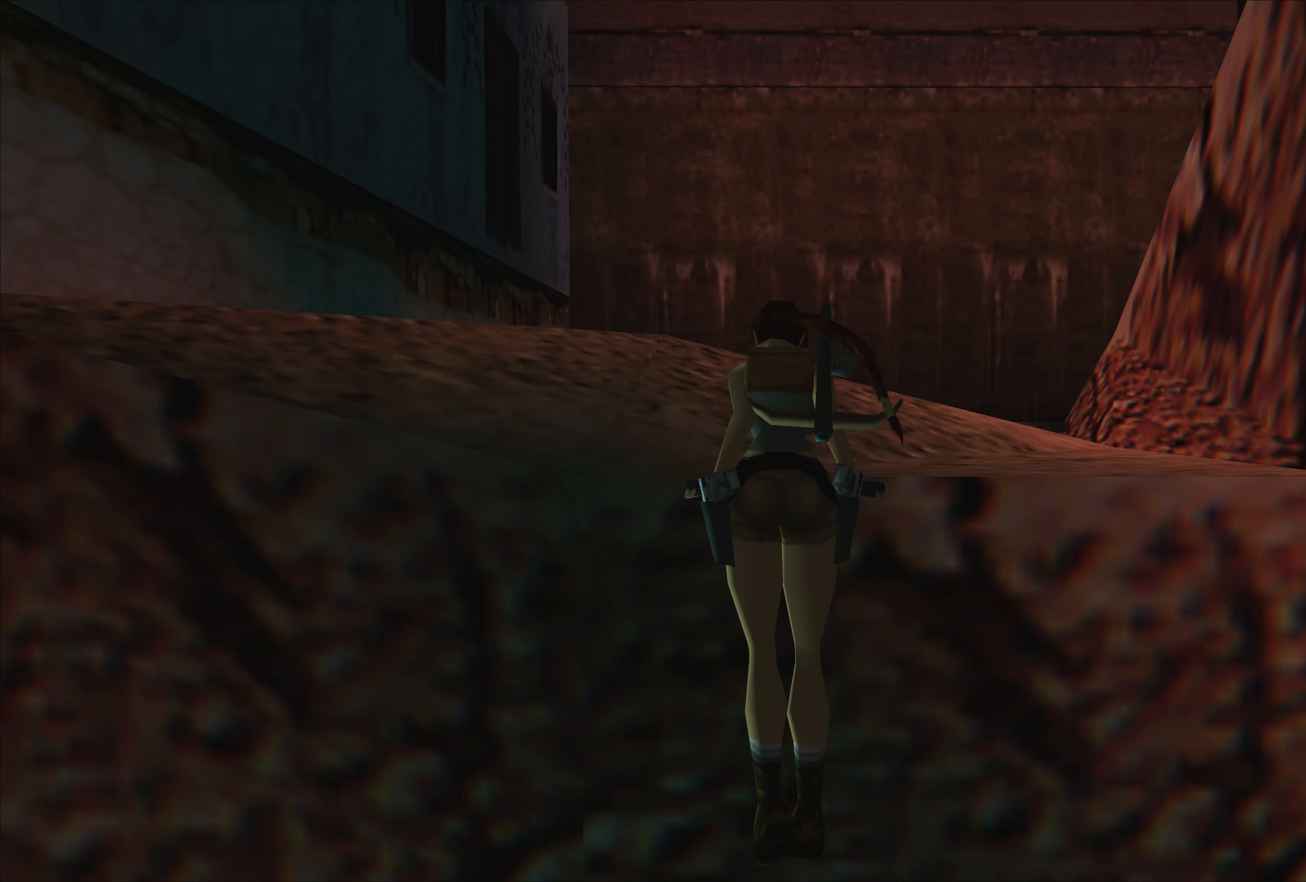
{"buttons": [], "left_stick": "center", "events": [[333, "CROSS", "up"]]}
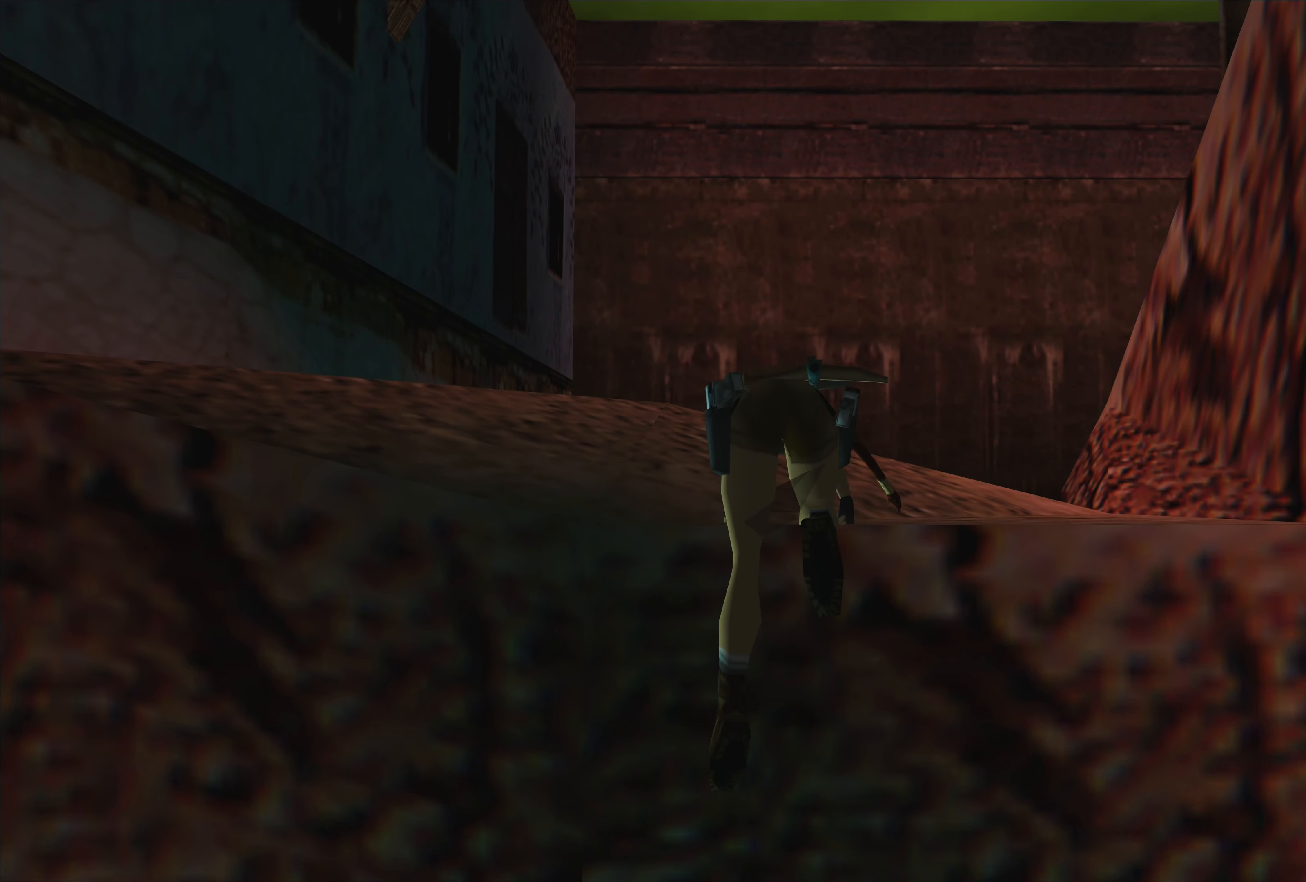
{"buttons": [], "left_stick": "center", "events": []}
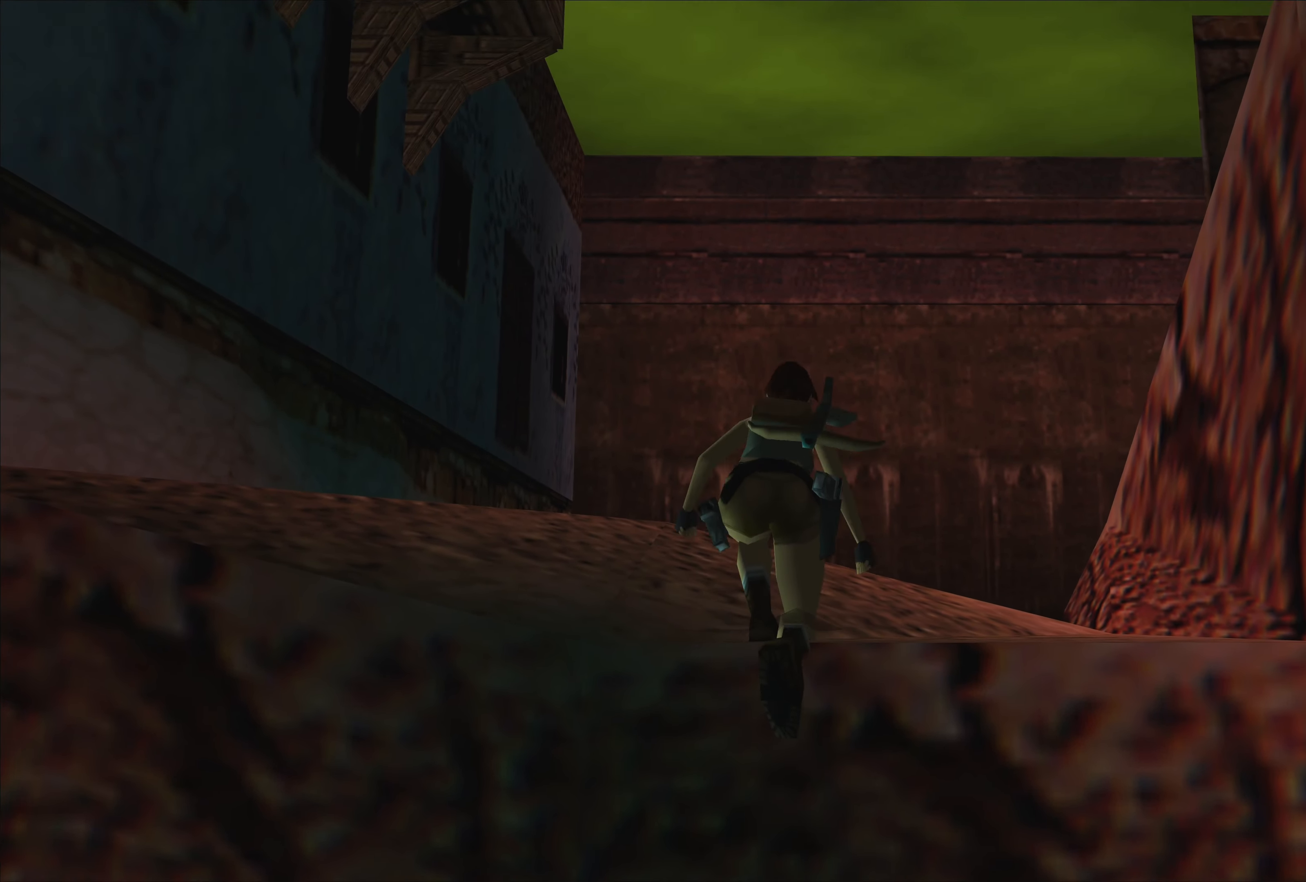
{"buttons": [], "left_stick": "center", "events": []}
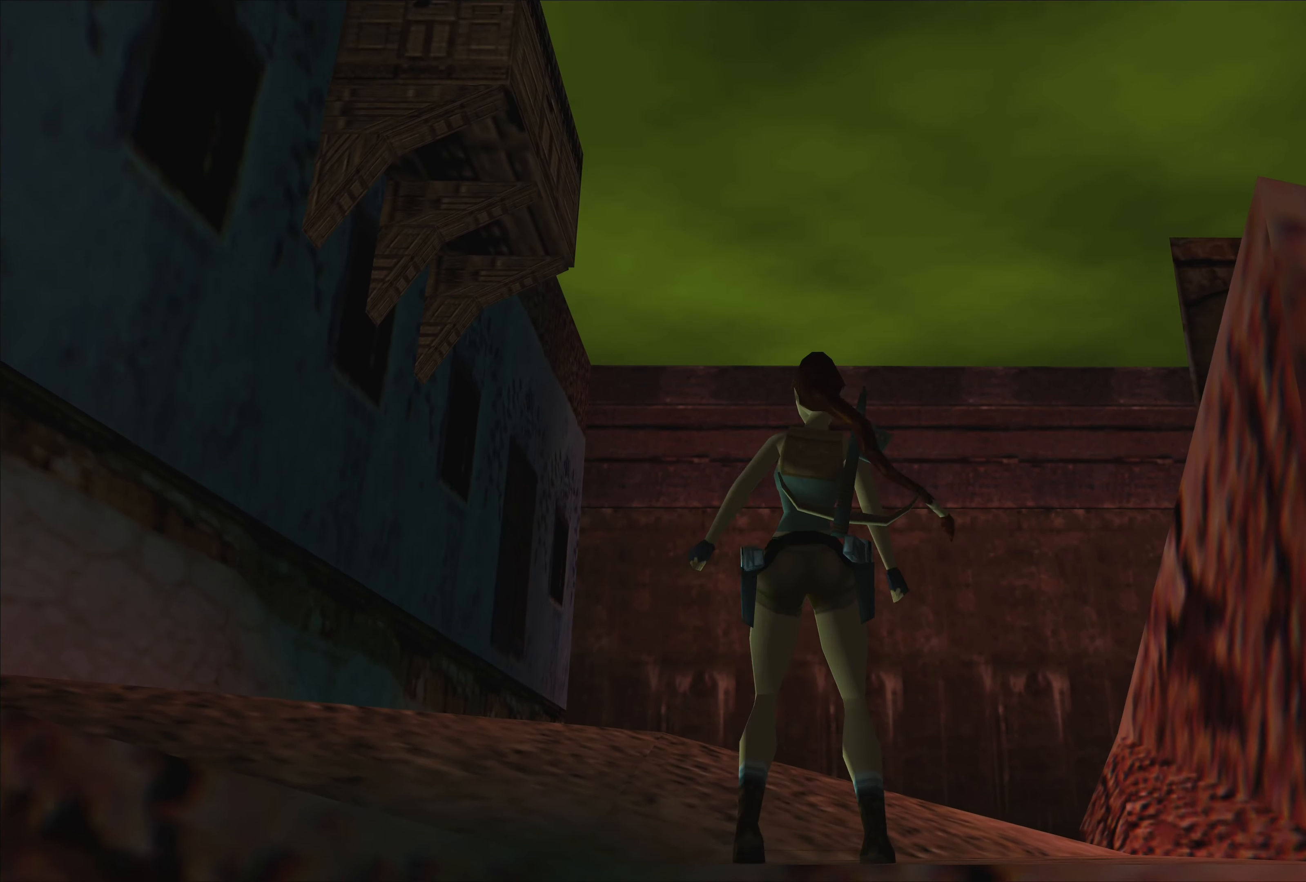
{"buttons": [], "left_stick": "center", "events": []}
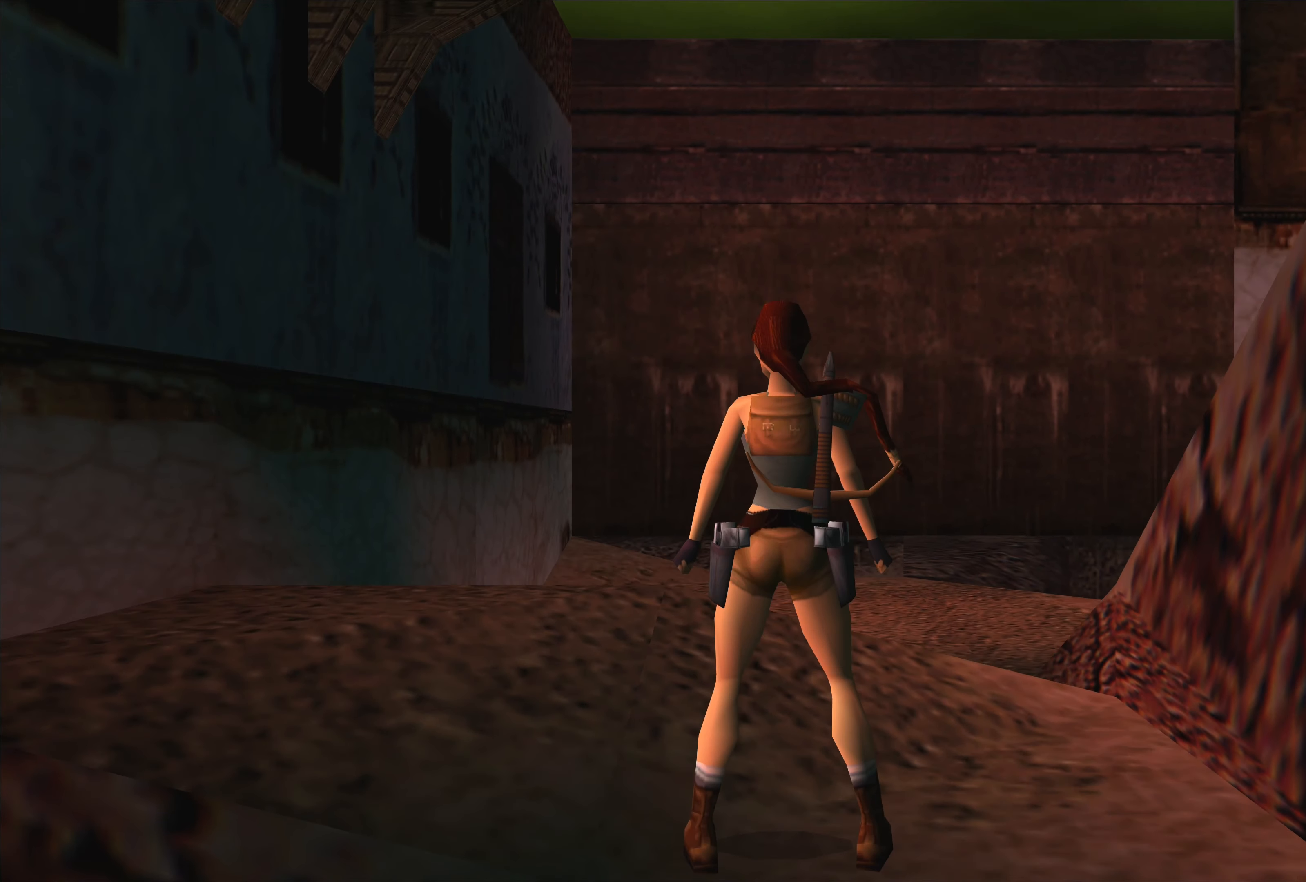
{"buttons": [], "left_stick": "center", "events": [[116, "left_stick", "up"], [350, "left_stick", "center"]]}
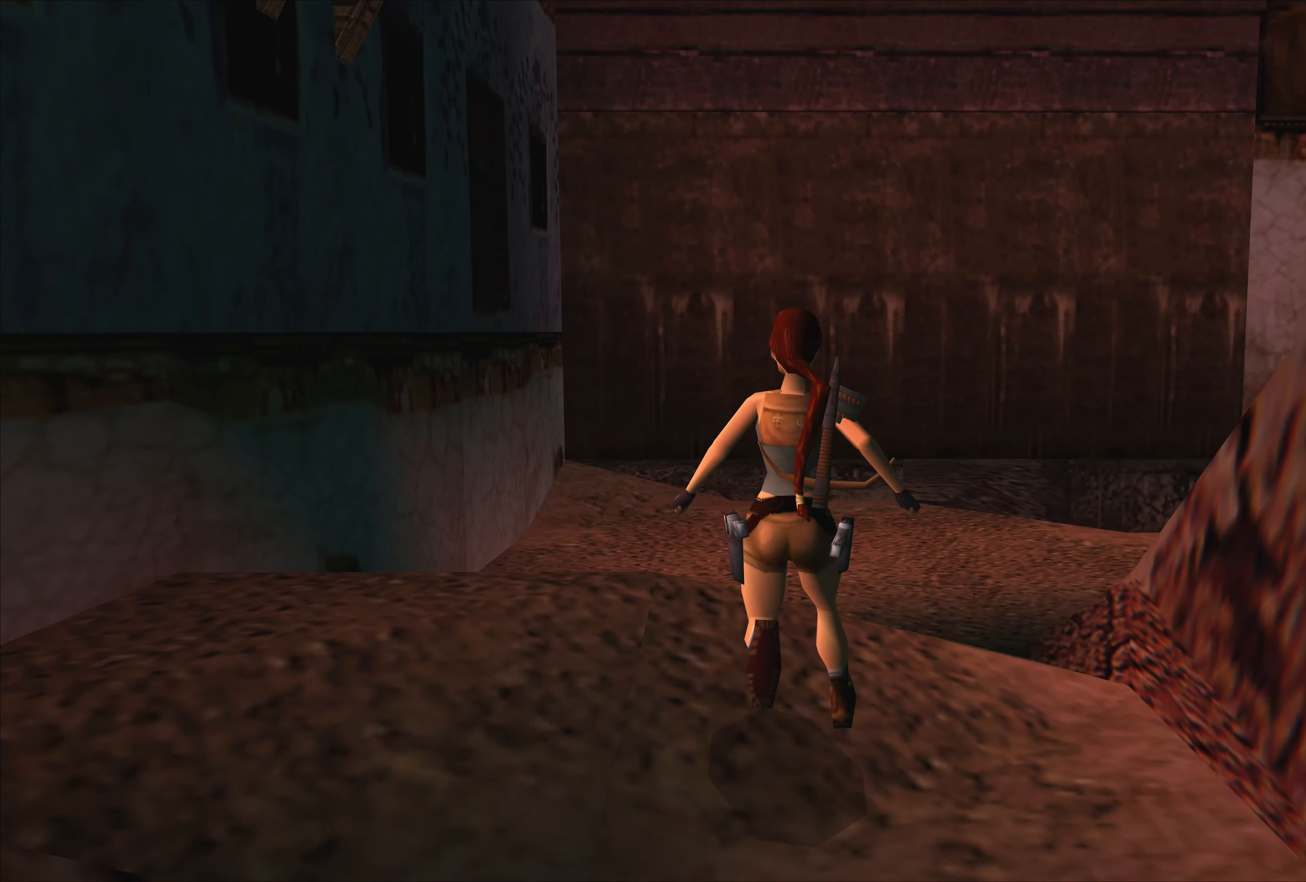
{"buttons": [], "left_stick": "center", "events": []}
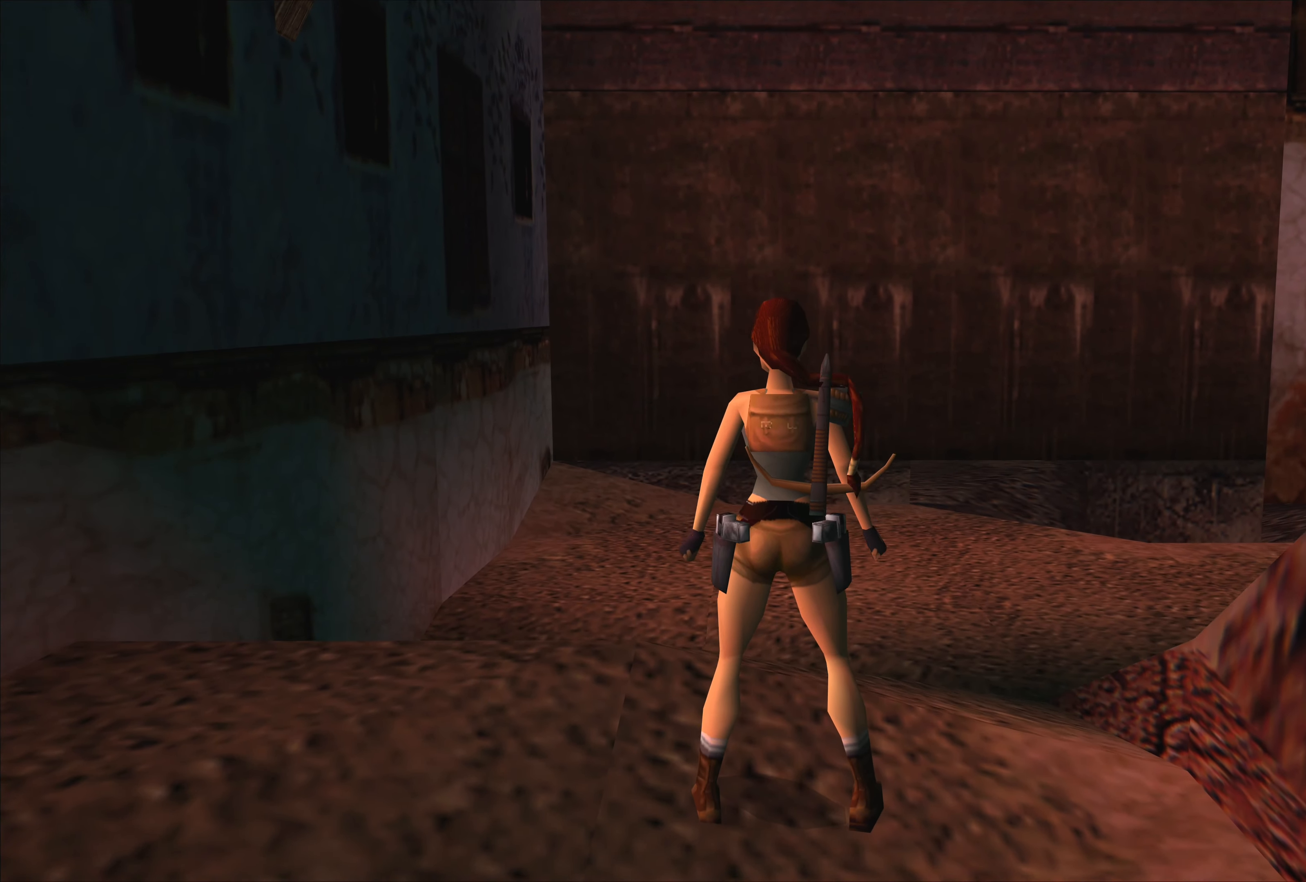
{"buttons": [], "left_stick": "center", "events": []}
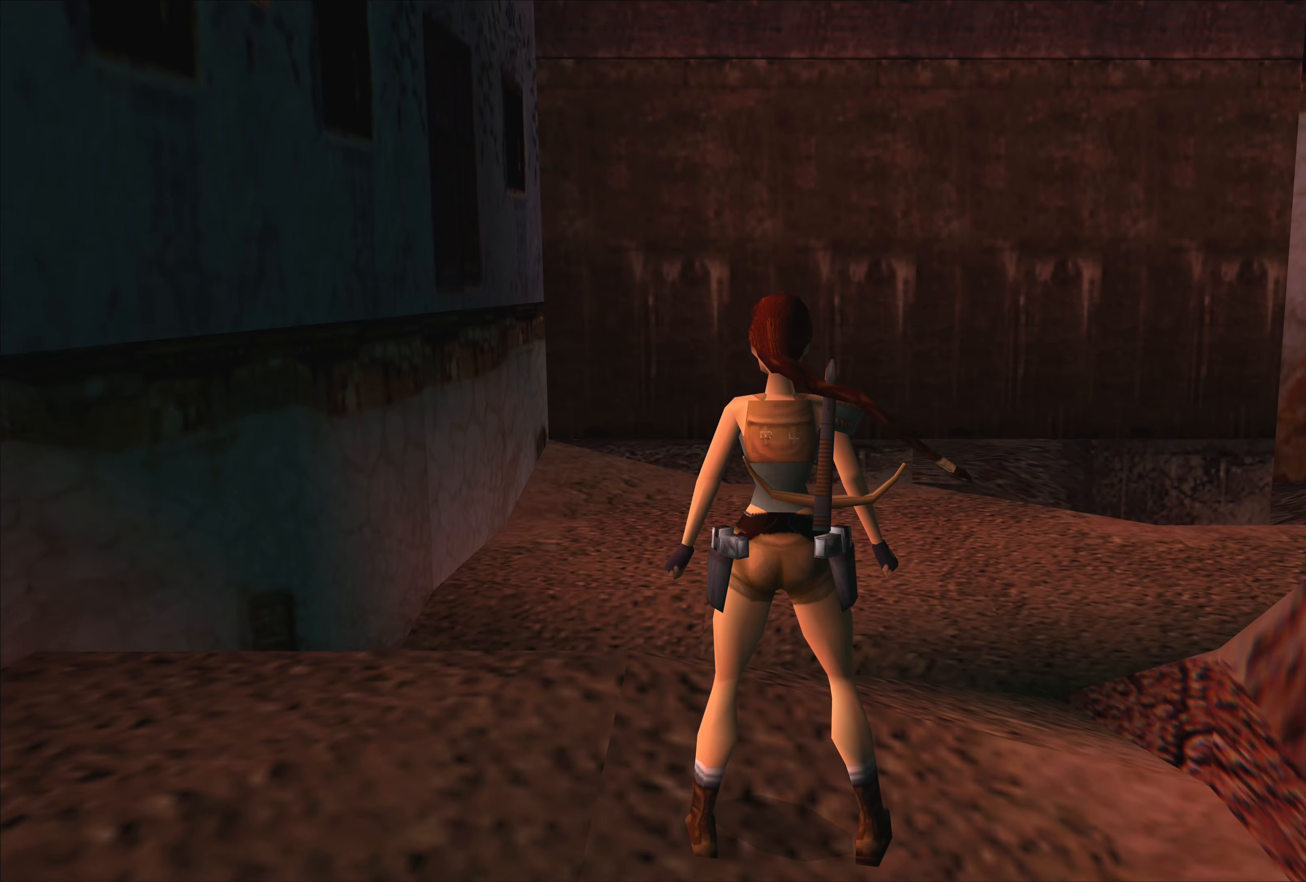
{"buttons": [], "left_stick": "up", "events": [[217, "left_stick", "up"]]}
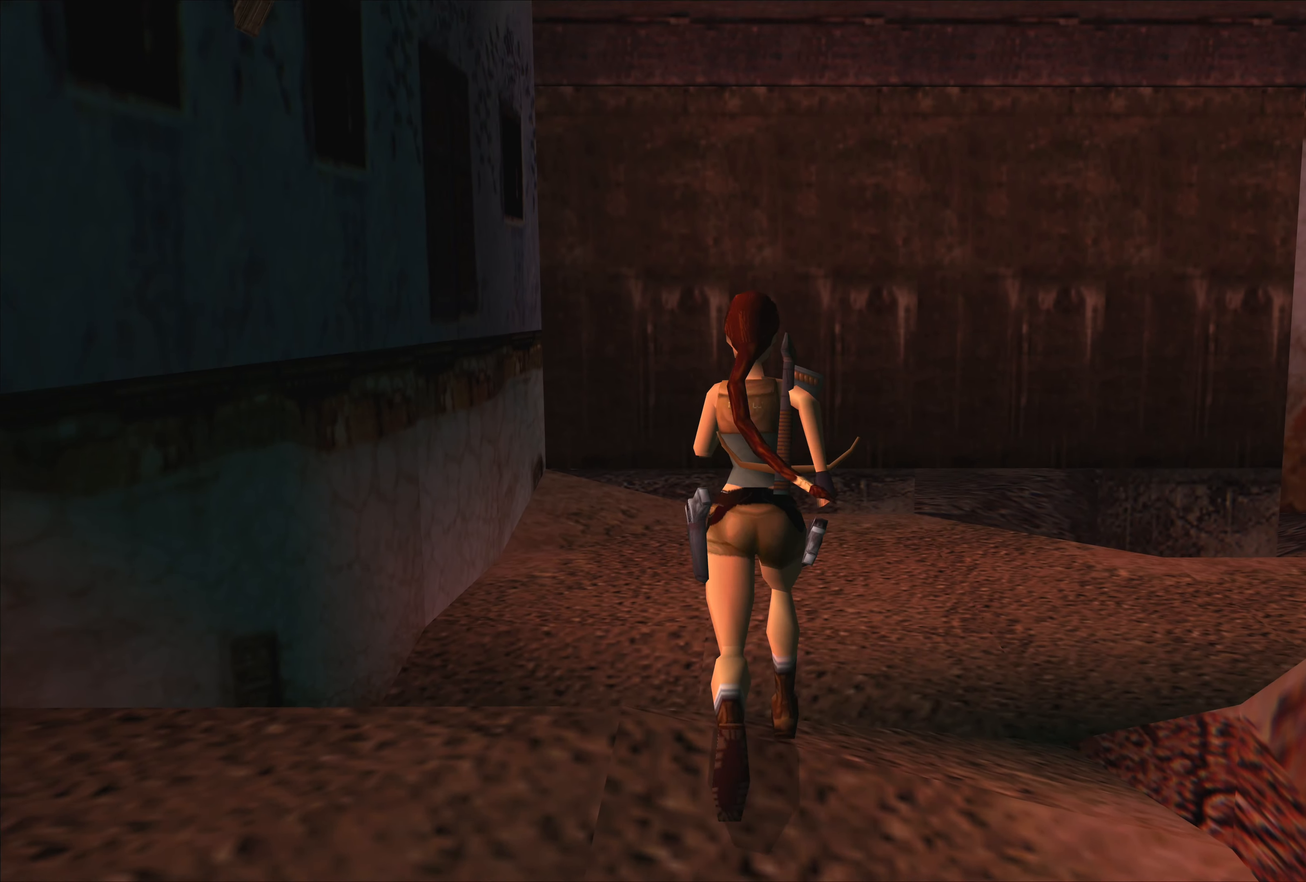
{"buttons": [], "left_stick": "up", "events": [[33, "left_stick", "center"], [133, "left_stick", "up-left"], [450, "left_stick", "up"]]}
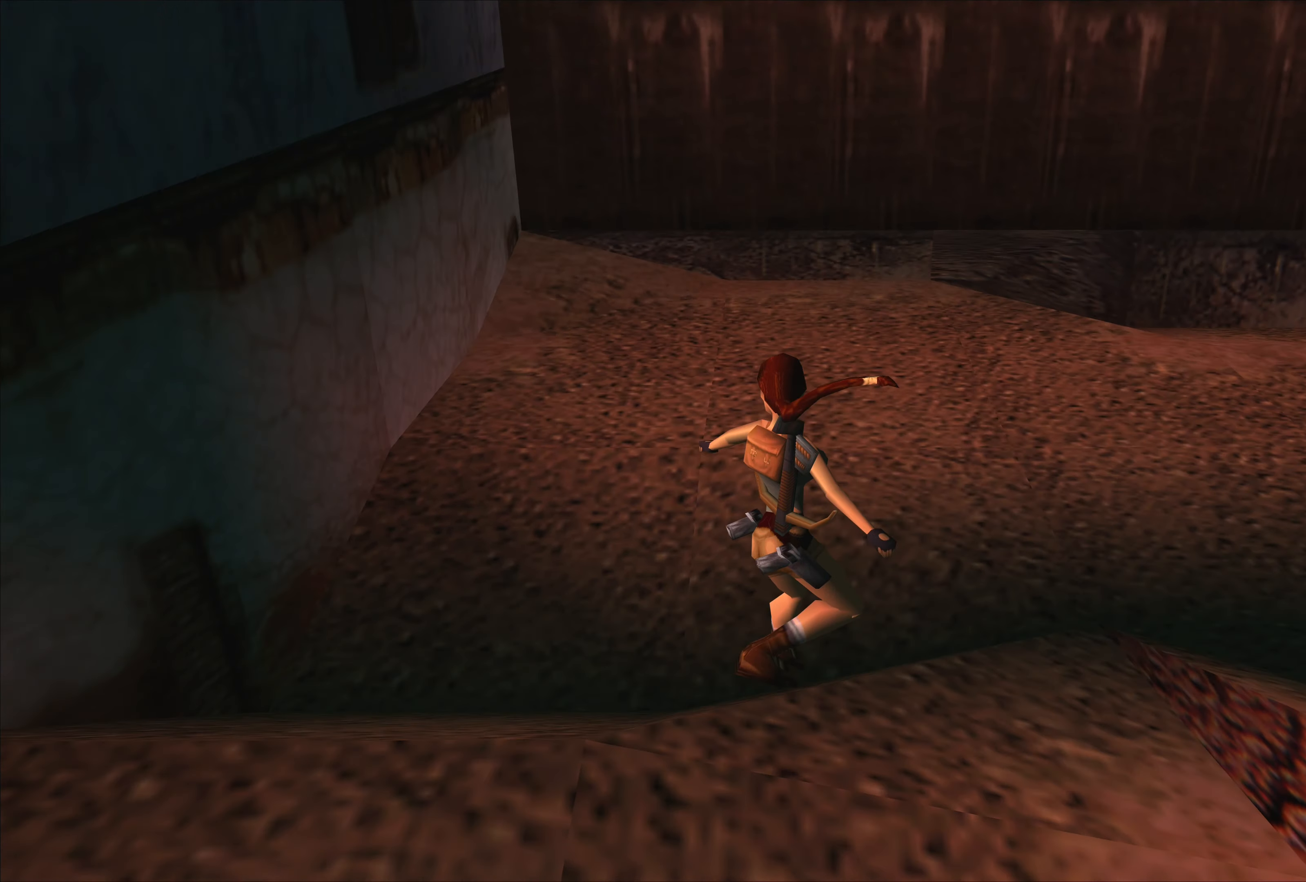
{"buttons": [], "left_stick": "center", "events": [[167, "left_stick", "center"]]}
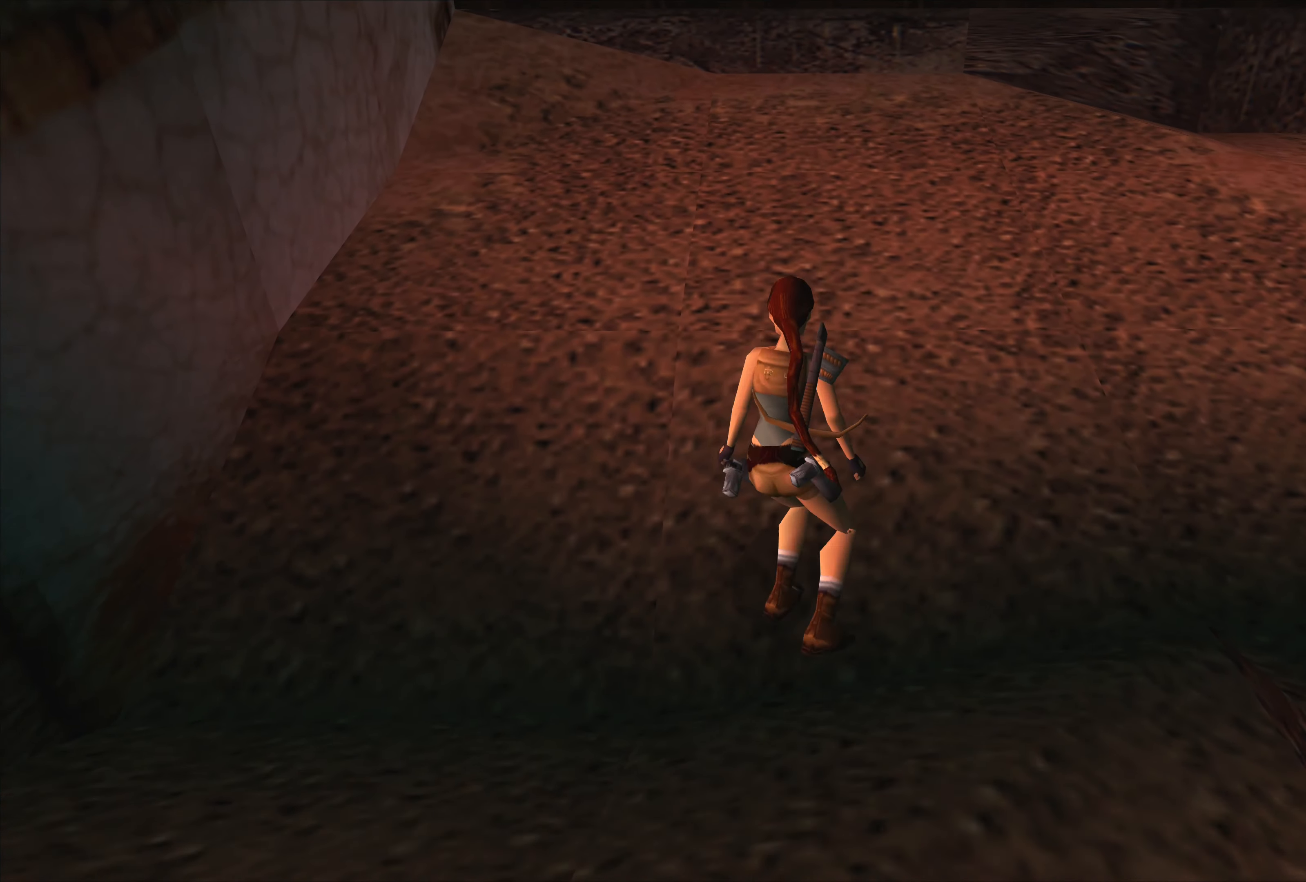
{"buttons": [], "left_stick": "up-left", "events": [[117, "left_stick", "up-left"]]}
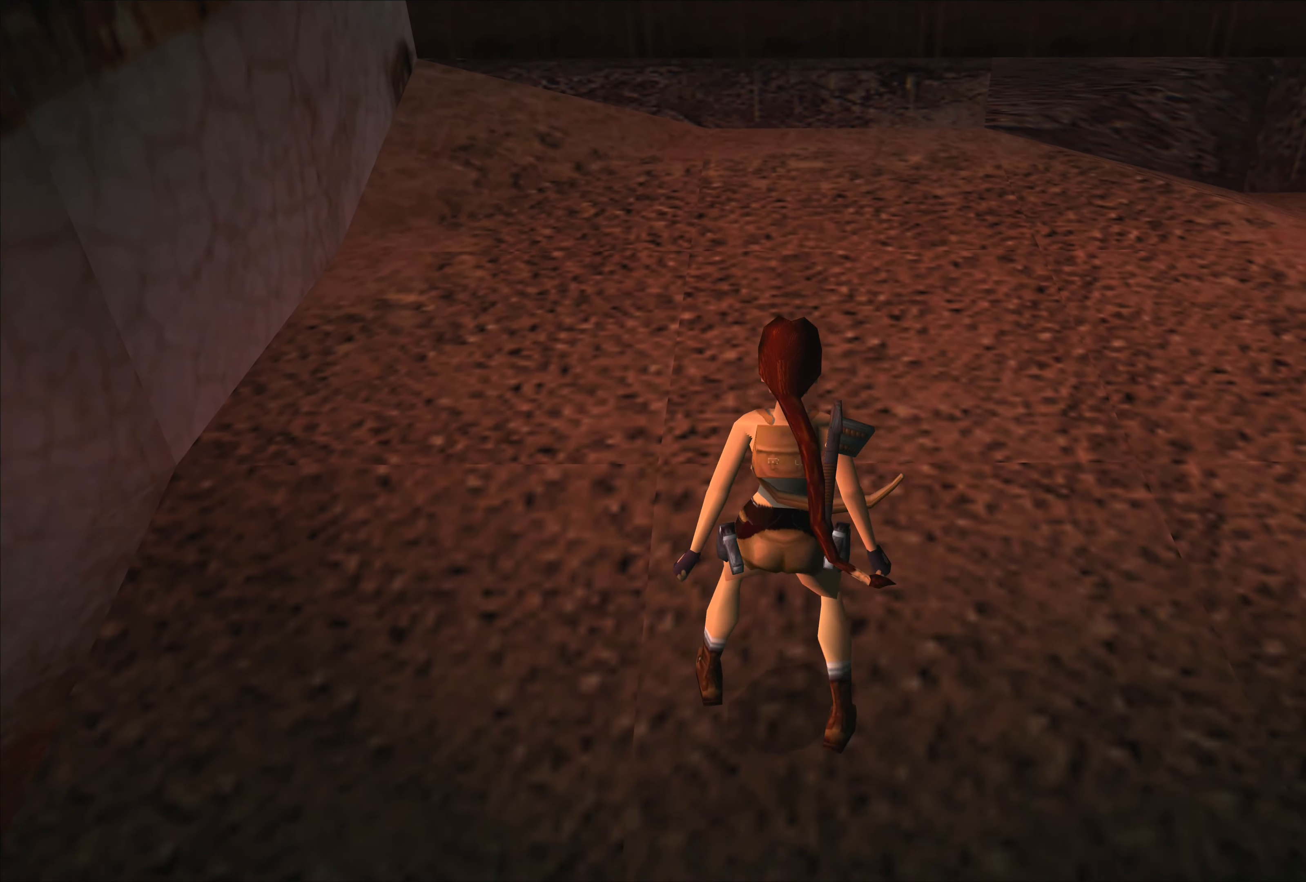
{"buttons": [], "left_stick": "up-right", "events": [[500, "left_stick", "up-right"]]}
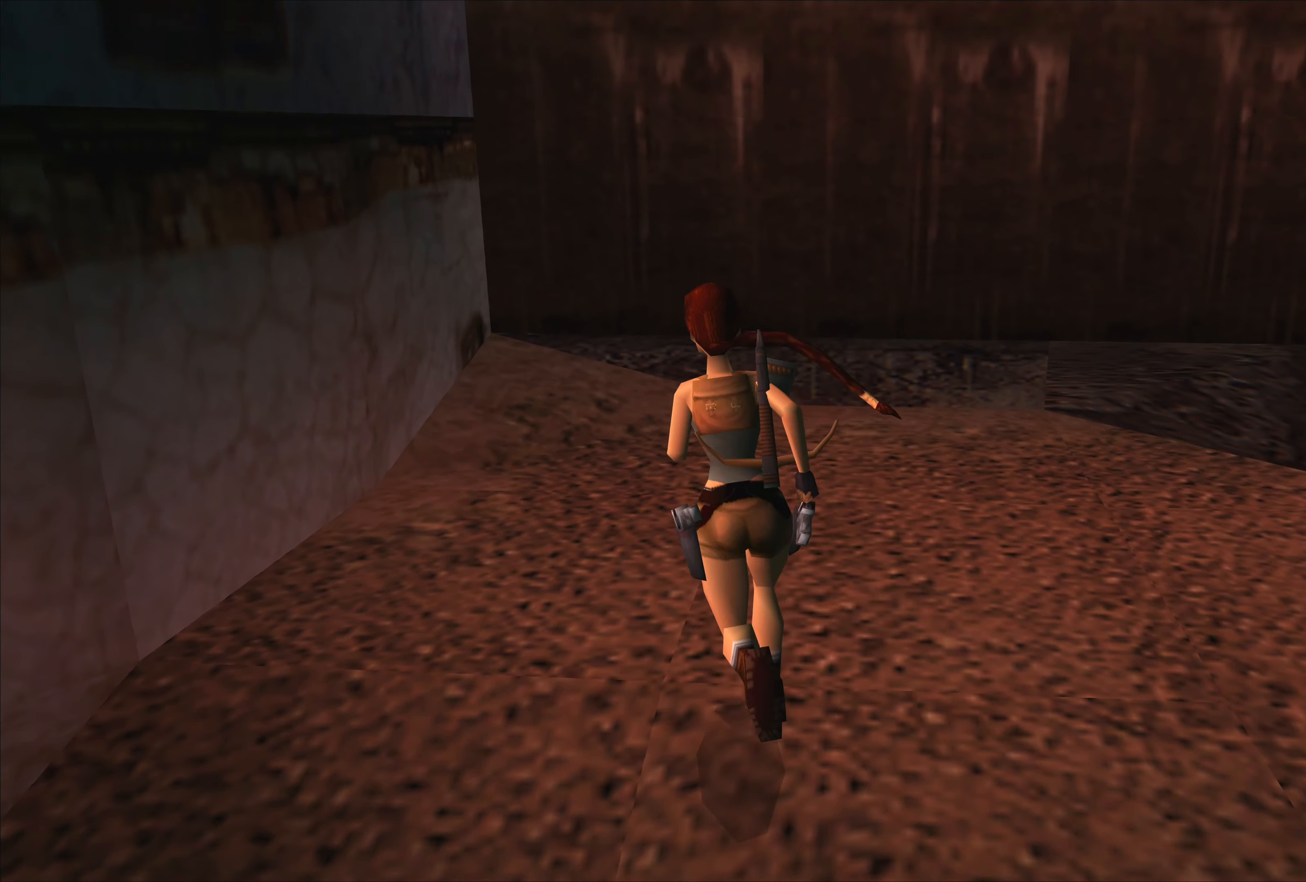
{"buttons": [], "left_stick": "center", "events": [[83, "left_stick", "center"]]}
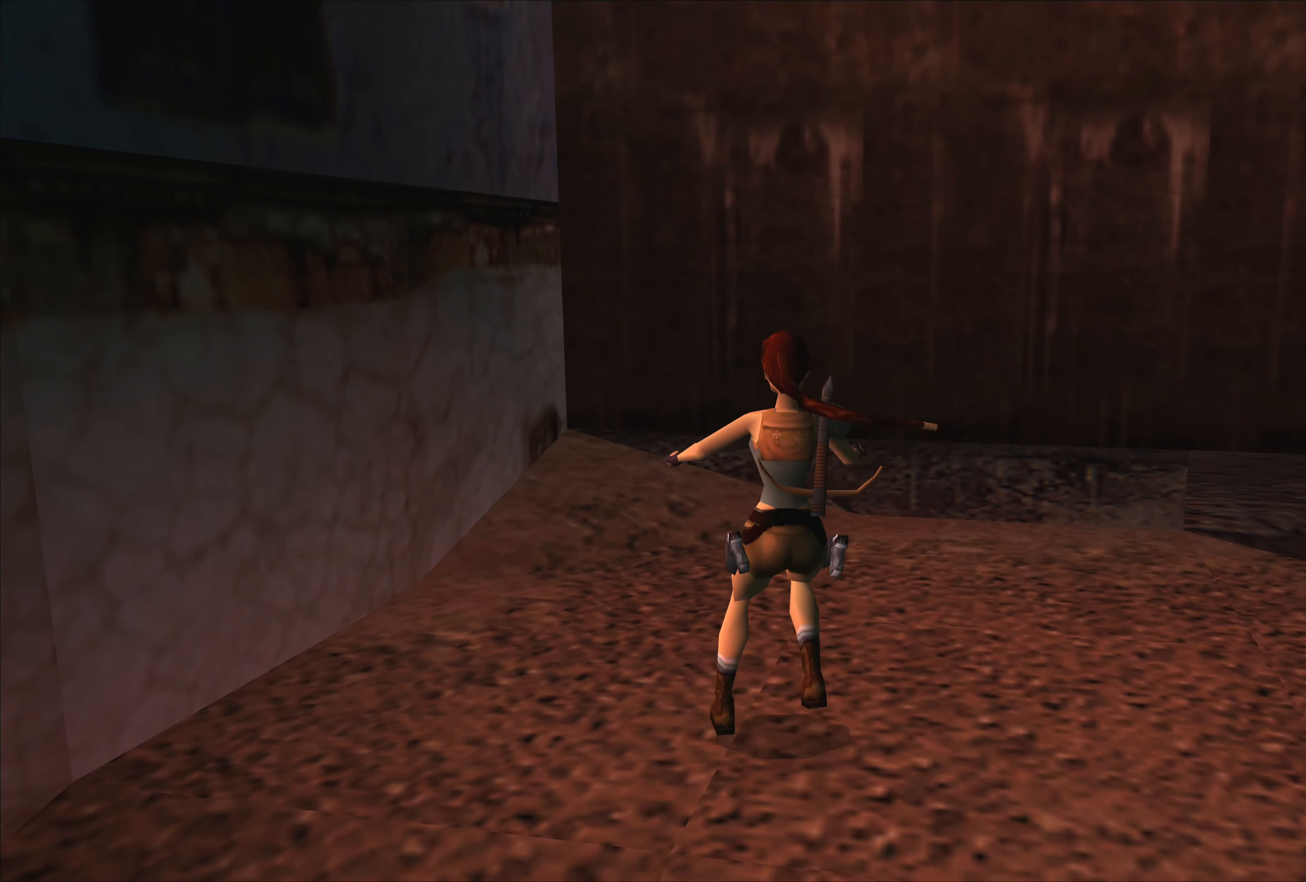
{"buttons": [], "left_stick": "right", "events": [[433, "left_stick", "right"]]}
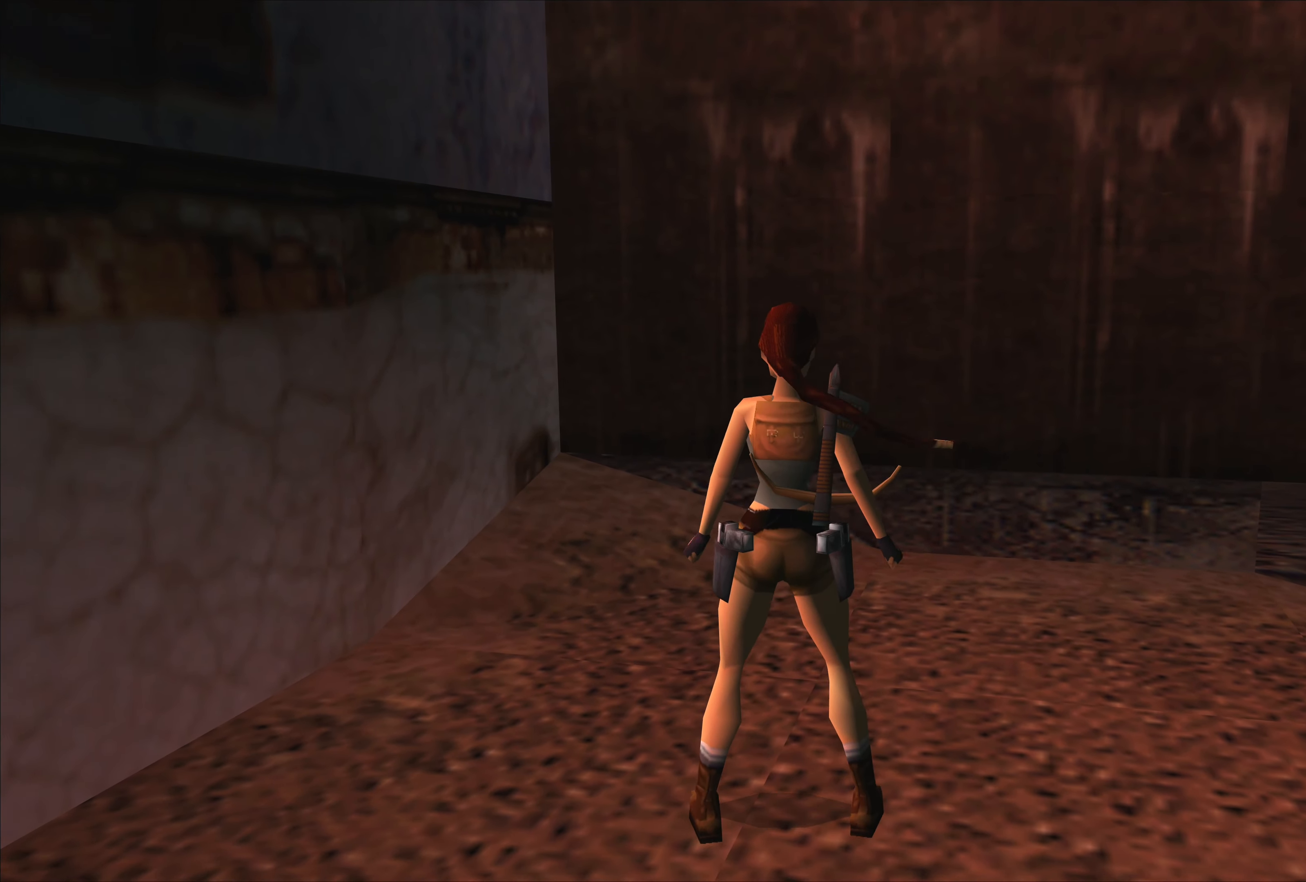
{"buttons": [], "left_stick": "right", "events": []}
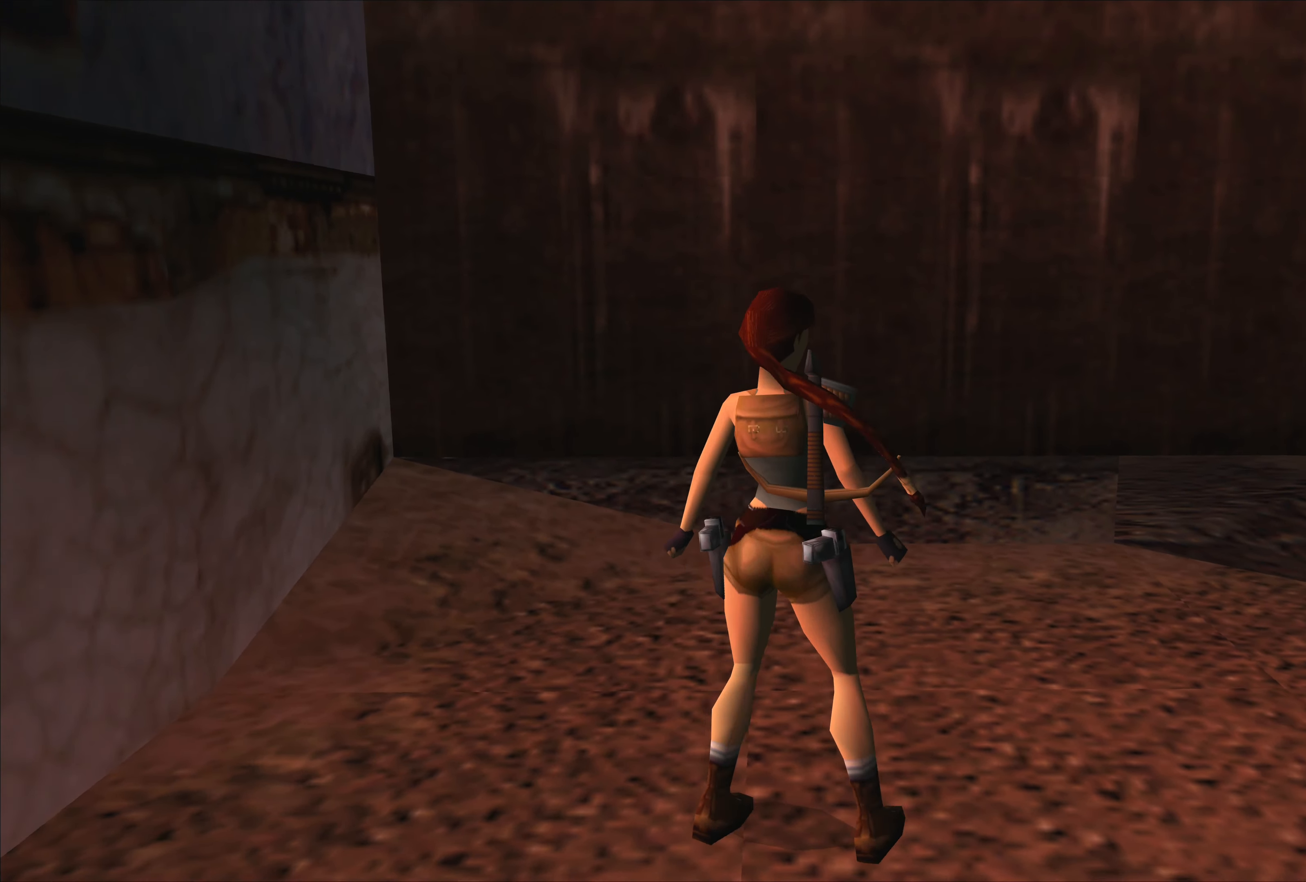
{"buttons": [], "left_stick": "center", "events": [[183, "left_stick", "up"], [350, "left_stick", "center"]]}
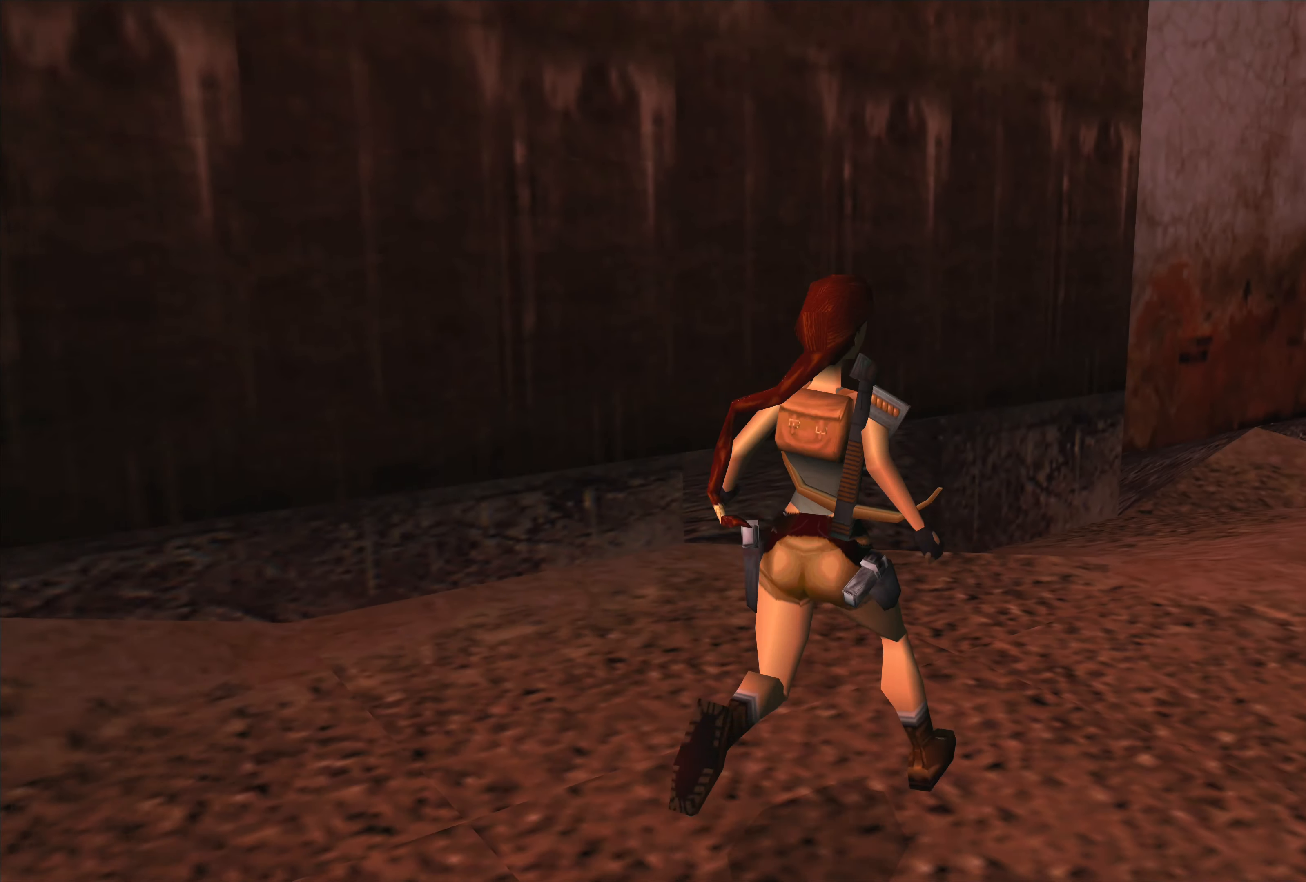
{"buttons": [], "left_stick": "center", "events": []}
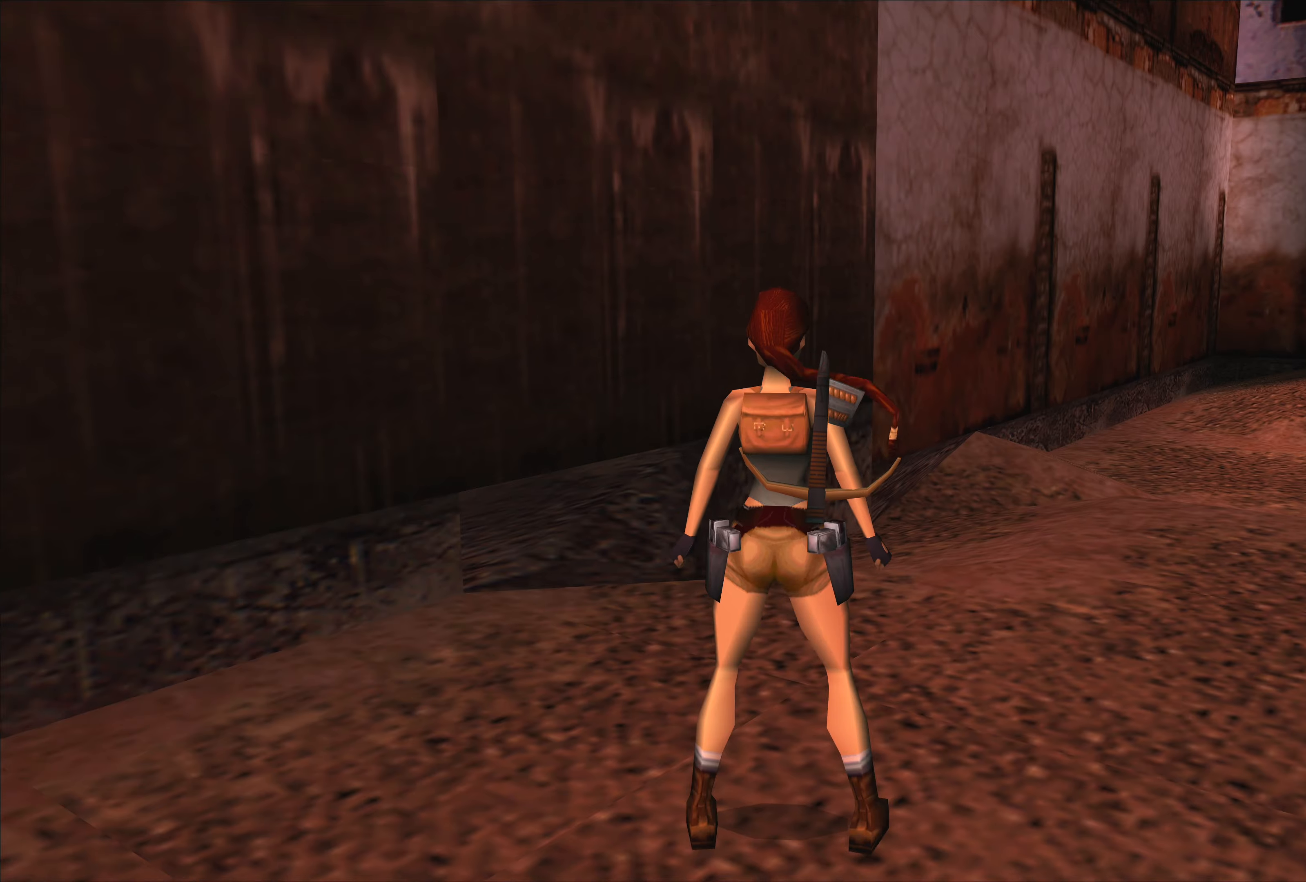
{"buttons": [], "left_stick": "up", "events": [[117, "left_stick", "up"]]}
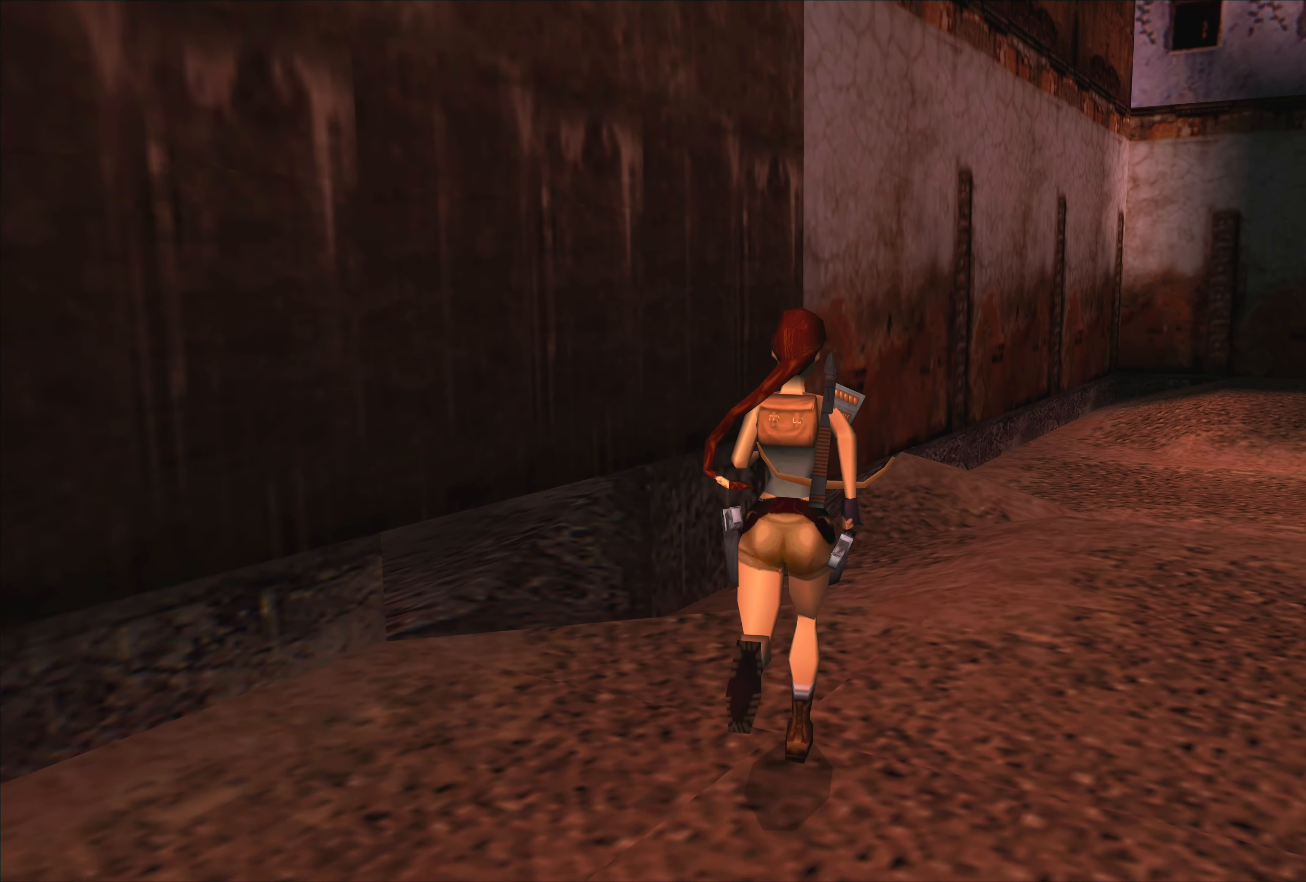
{"buttons": [], "left_stick": "center", "events": [[150, "left_stick", "center"]]}
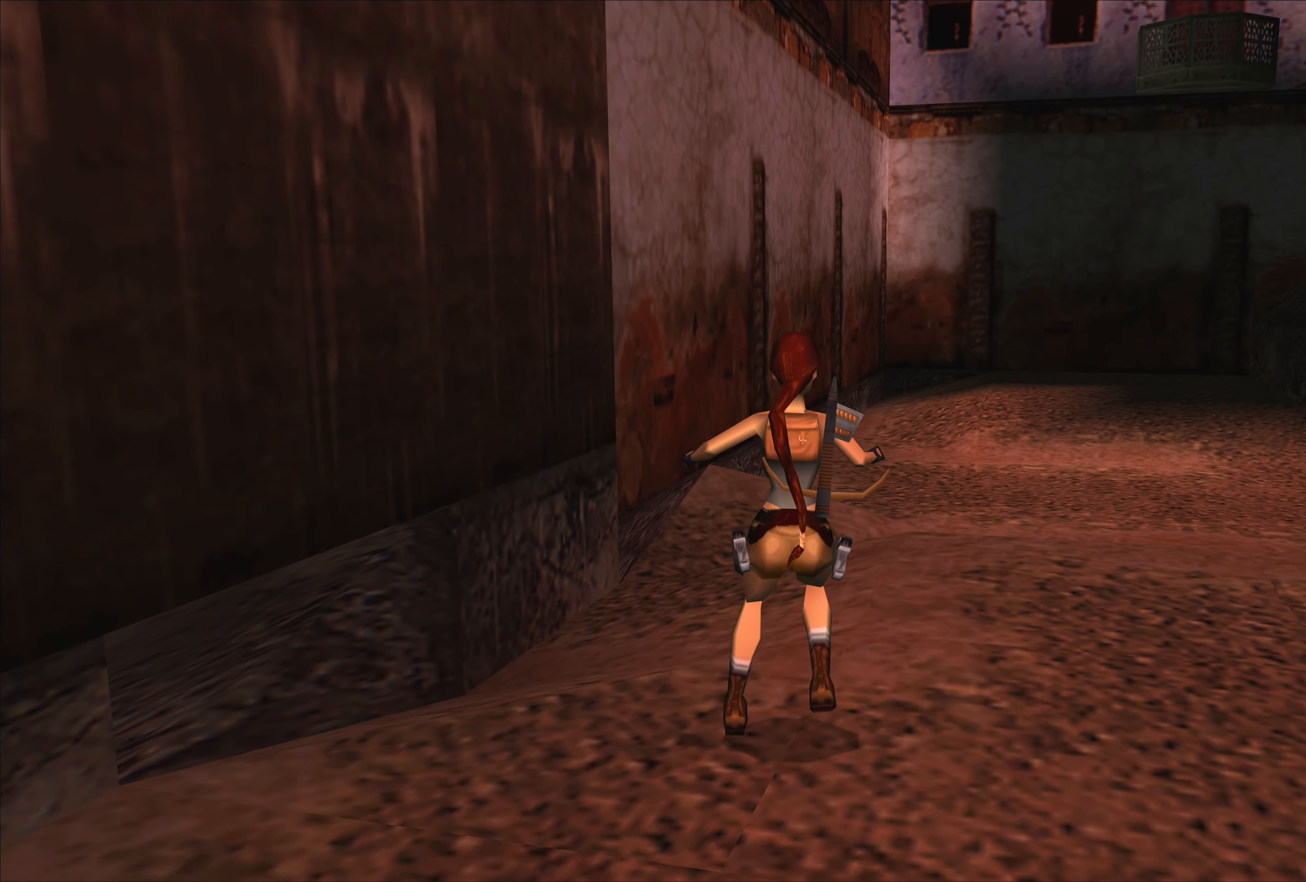
{"buttons": [], "left_stick": "center", "events": []}
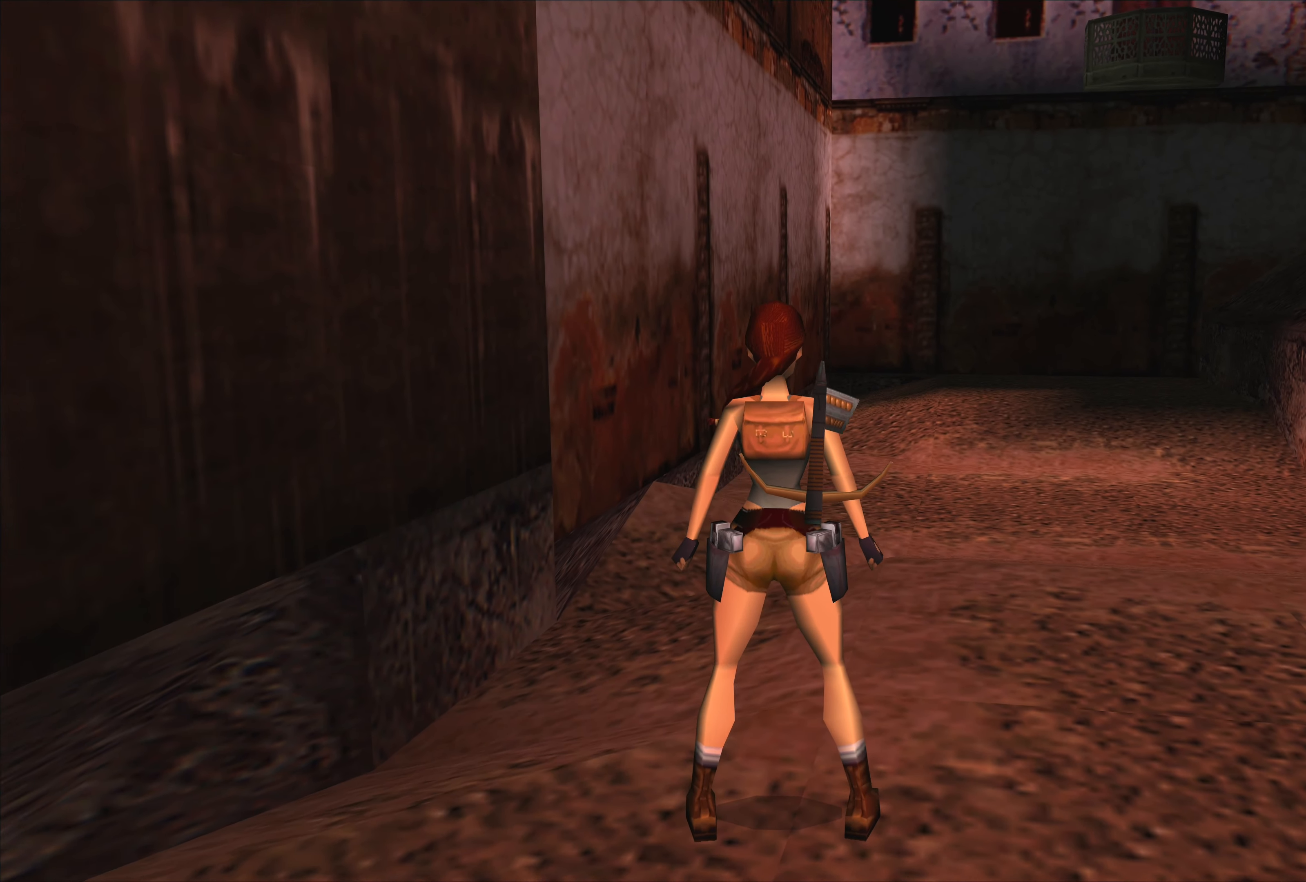
{"buttons": [], "left_stick": "up", "events": [[184, "left_stick", "up"]]}
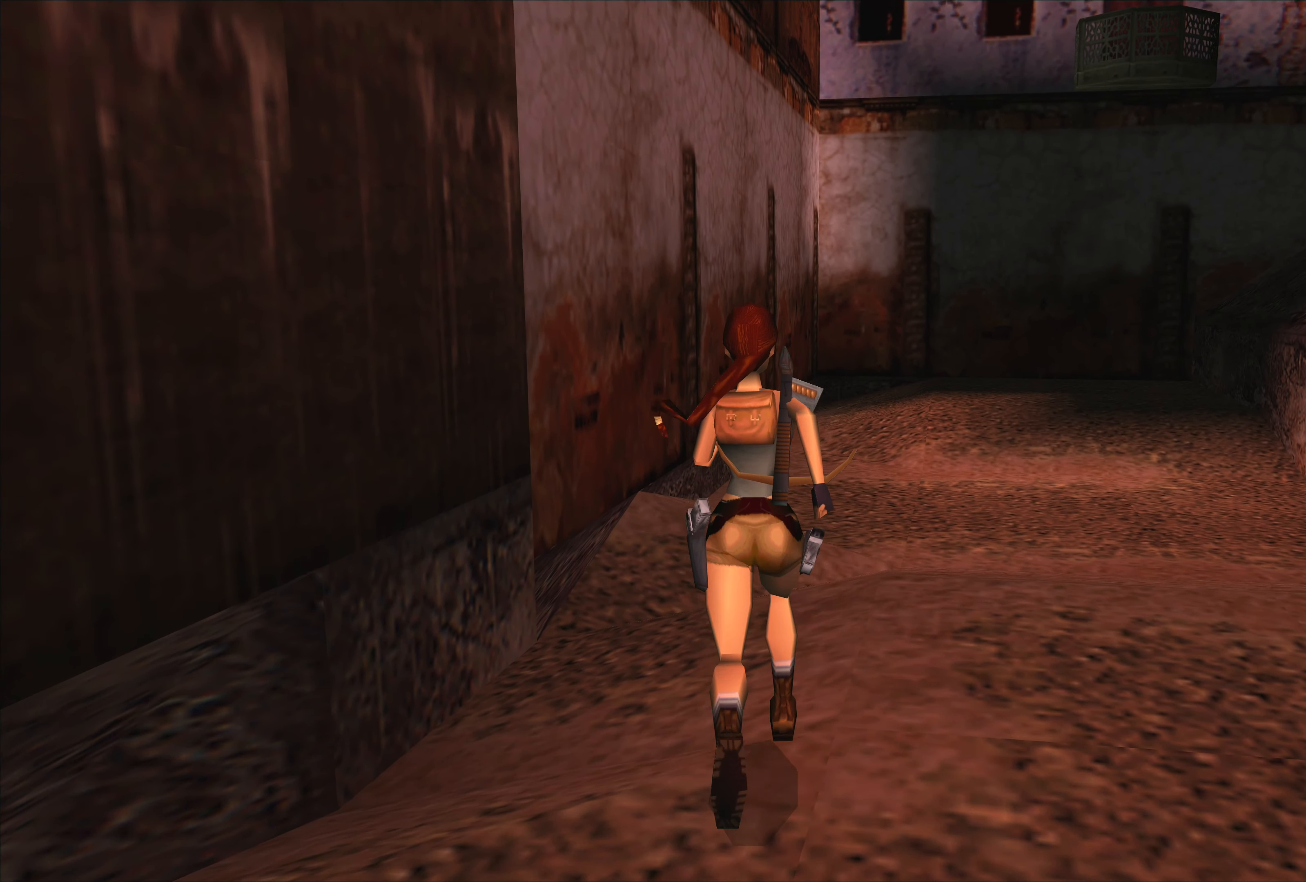
{"buttons": ["SQUARE"], "left_stick": "up", "events": [[484, "SQUARE", "down"]]}